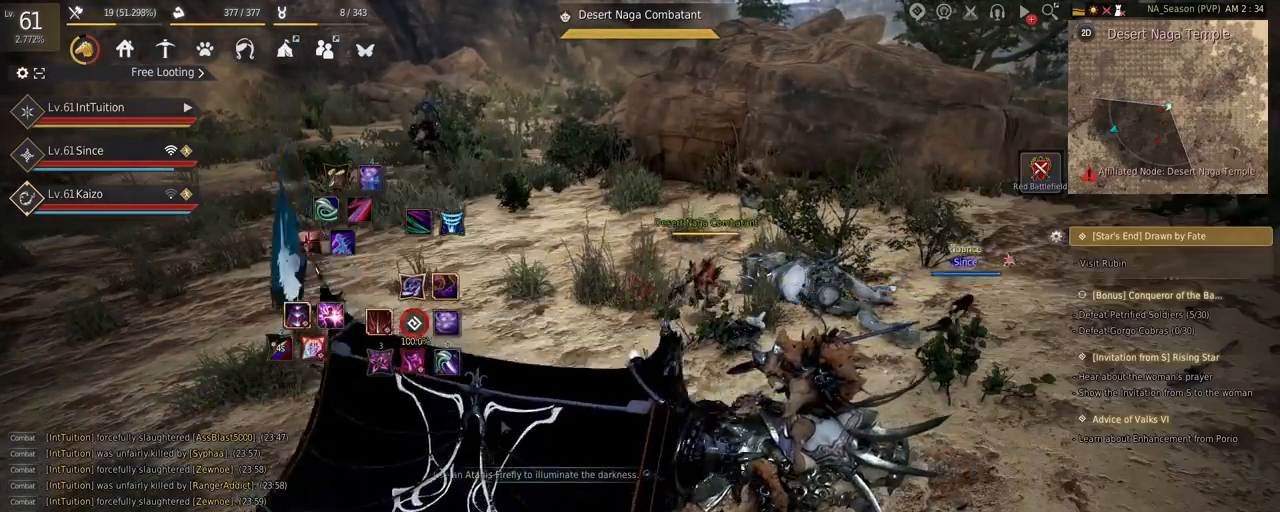
Gameplay with keyboard and mouse; each line is a JSON object with the keys and mouse buttons held at the frame after it. "events" lists presses ("down") and releases ("up") of "a", "d", "e", "f", "q", "r", "s", "shift", "space", "tab", "w", "mouse_left" and "mouse_right" between this image and that frame as [ms after this image, input, new state], when the widget could be followed in between. "mouse_left", "mouse_right" = the "left", "right" buttons of the "mouse" list. No other keys are recorded. Mouse movement is not recorded.
{"keys": ["w"], "mouse": [], "events": [[17, "w", "down"]]}
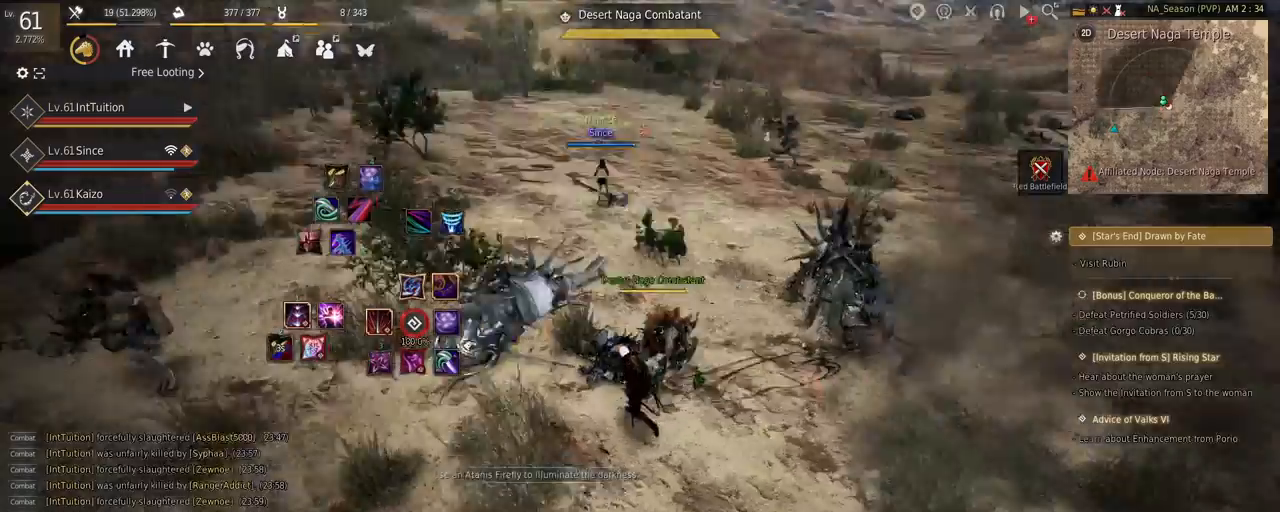
{"keys": [], "mouse": [], "events": [[500, "w", "up"]]}
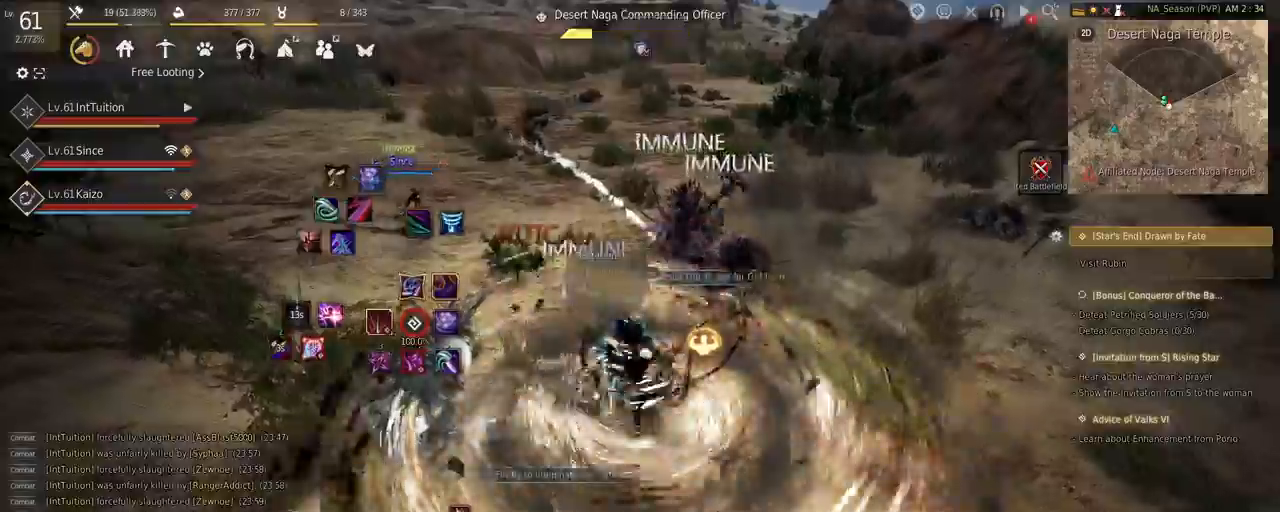
{"keys": ["f", "w"], "mouse": [], "events": [[300, "w", "down"], [417, "f", "down"]]}
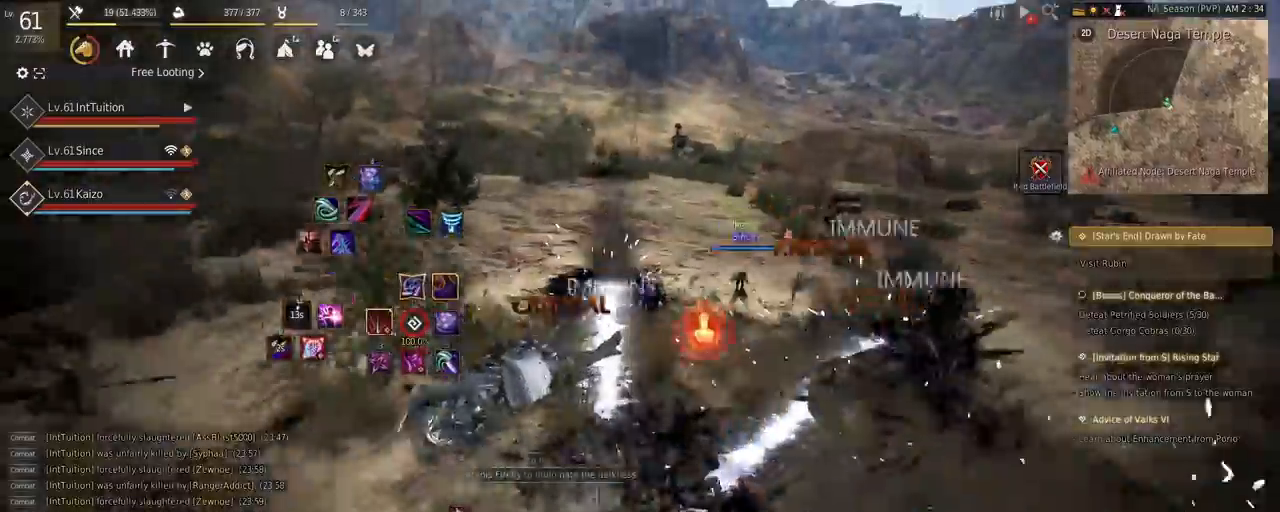
{"keys": ["w"], "mouse": [], "events": [[17, "f", "up"]]}
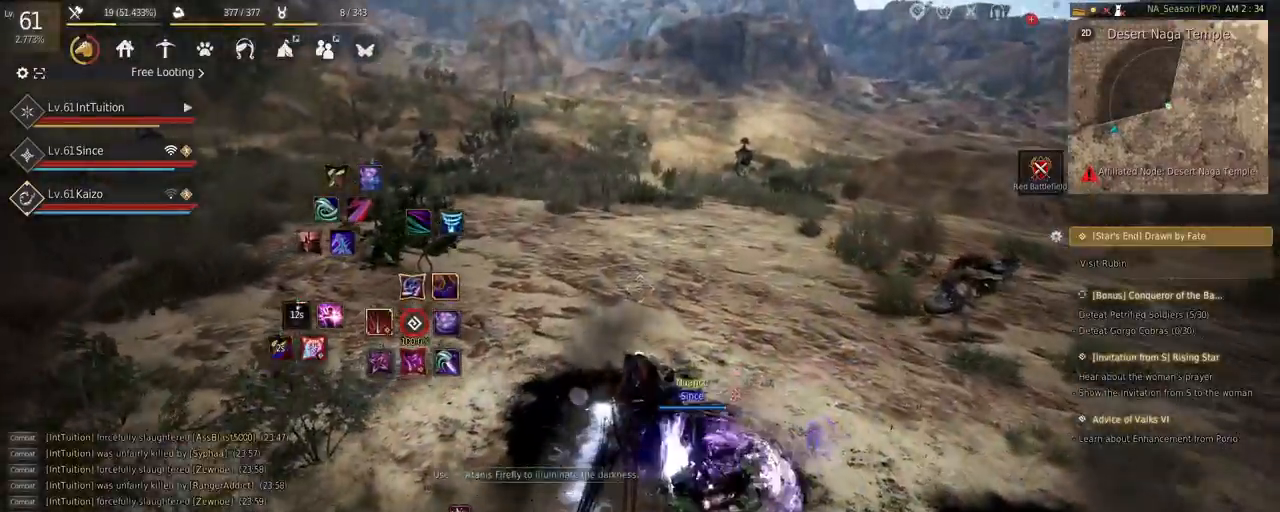
{"keys": ["a", "w"], "mouse": [], "events": [[117, "a", "down"]]}
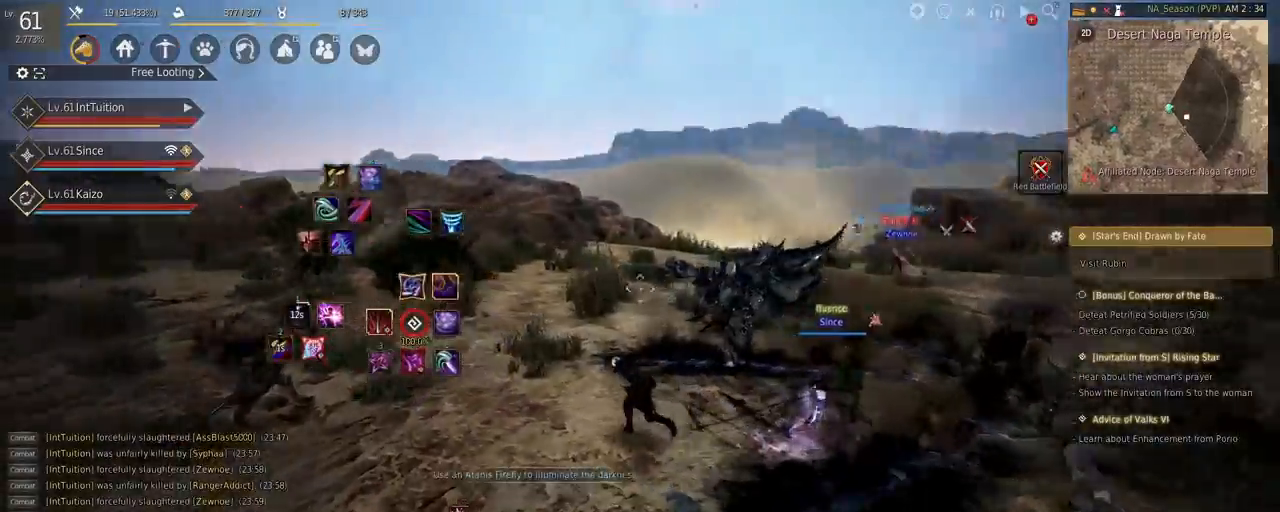
{"keys": ["w"], "mouse": [], "events": [[84, "f", "down"], [217, "f", "up"], [434, "a", "up"]]}
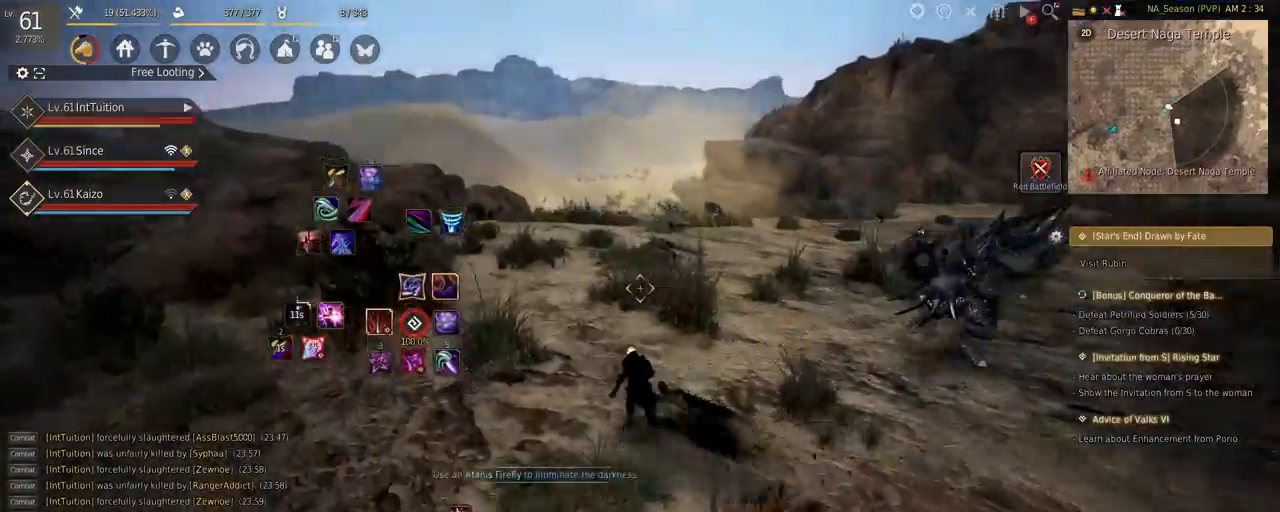
{"keys": ["w"], "mouse": [], "events": []}
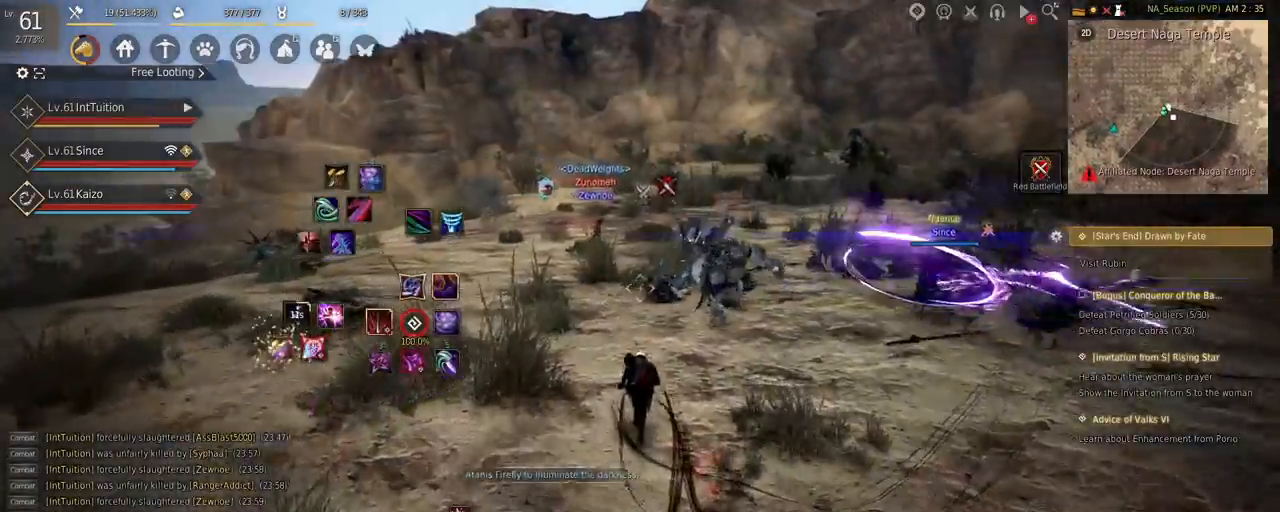
{"keys": ["r"], "mouse": [], "events": [[84, "mouse_right", "down"], [184, "mouse_right", "up"], [200, "w", "up"], [450, "r", "down"]]}
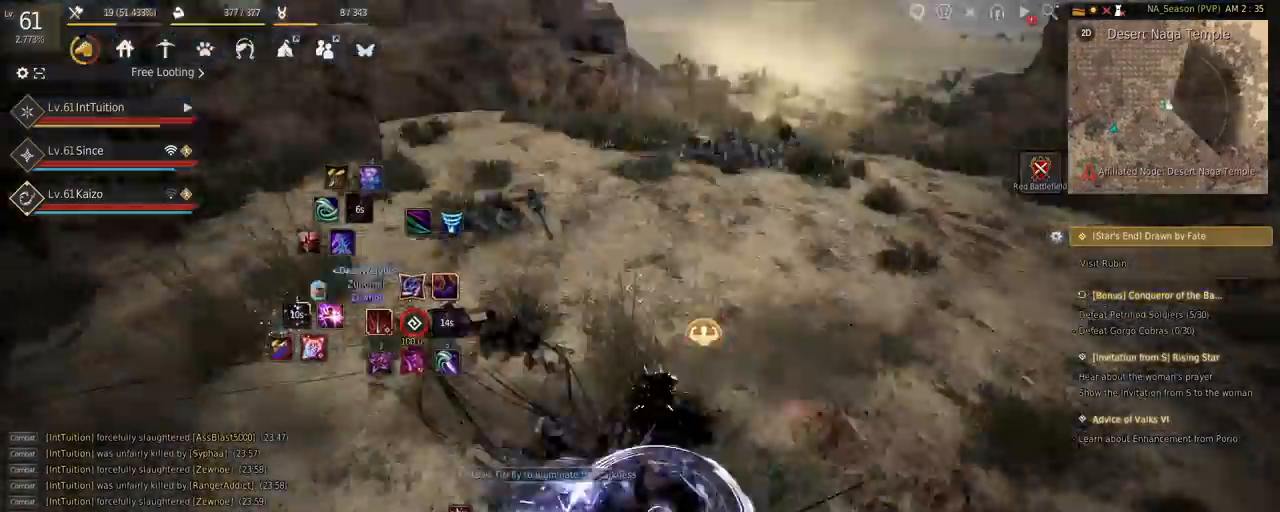
{"keys": ["e", "s"], "mouse": [], "events": [[17, "r", "up"], [334, "s", "down"], [350, "e", "down"]]}
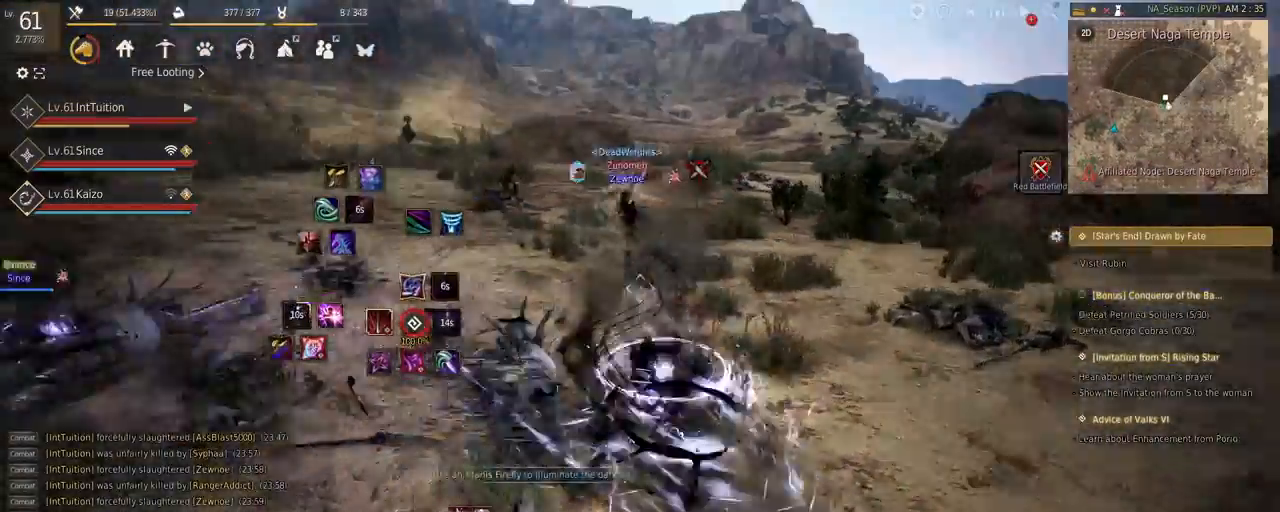
{"keys": ["f", "w"], "mouse": [], "events": [[67, "e", "up"], [84, "s", "up"], [167, "w", "down"], [184, "f", "down"]]}
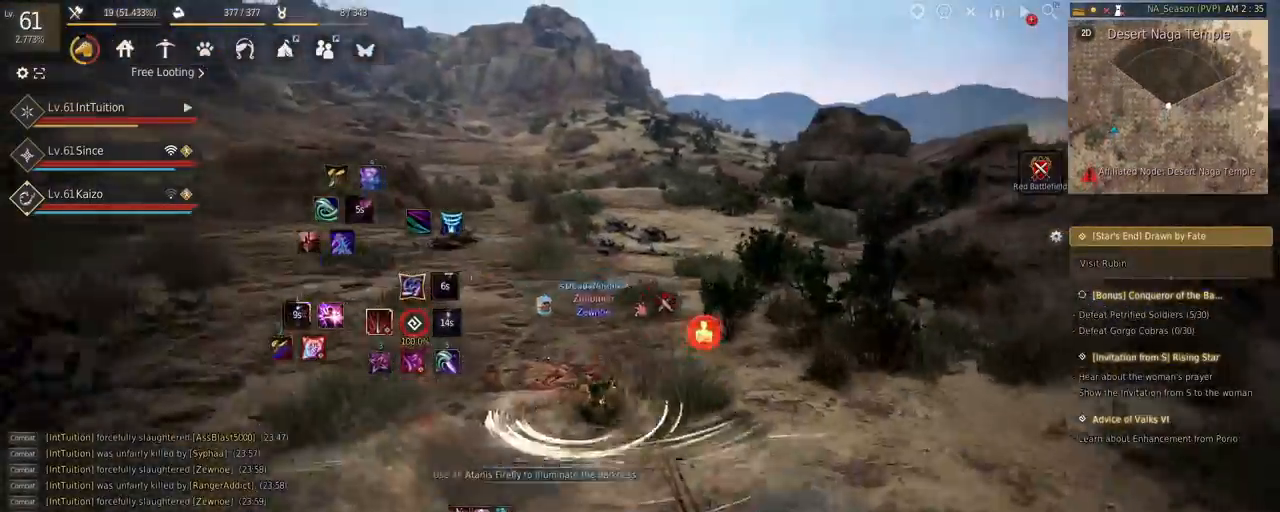
{"keys": ["space", "w"], "mouse": [], "events": [[34, "f", "up"], [34, "mouse_left", "down"], [34, "shift", "down"], [267, "mouse_left", "up"], [334, "shift", "up"], [434, "space", "down"]]}
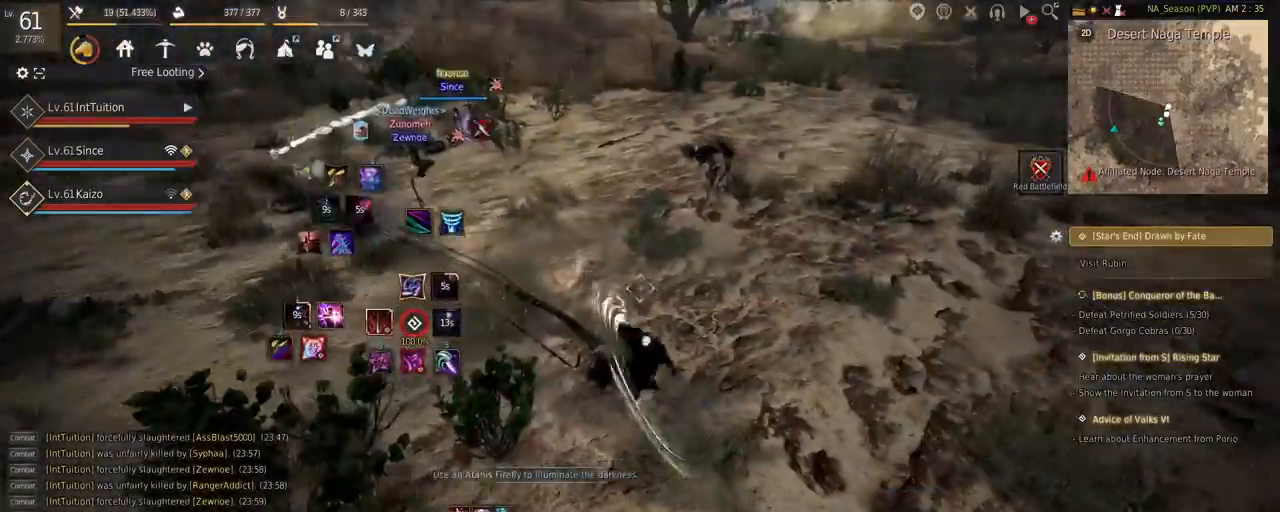
{"keys": ["q", "shift"], "mouse": [], "events": [[67, "w", "up"], [84, "space", "up"], [150, "shift", "down"], [284, "q", "down"]]}
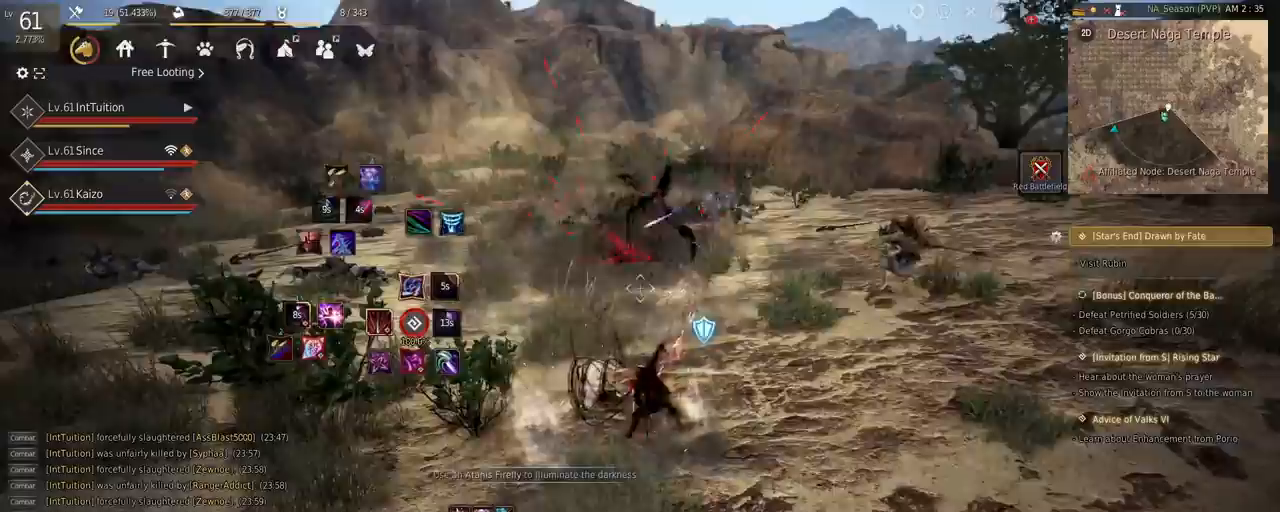
{"keys": [], "mouse": [], "events": [[267, "q", "up"], [284, "shift", "up"]]}
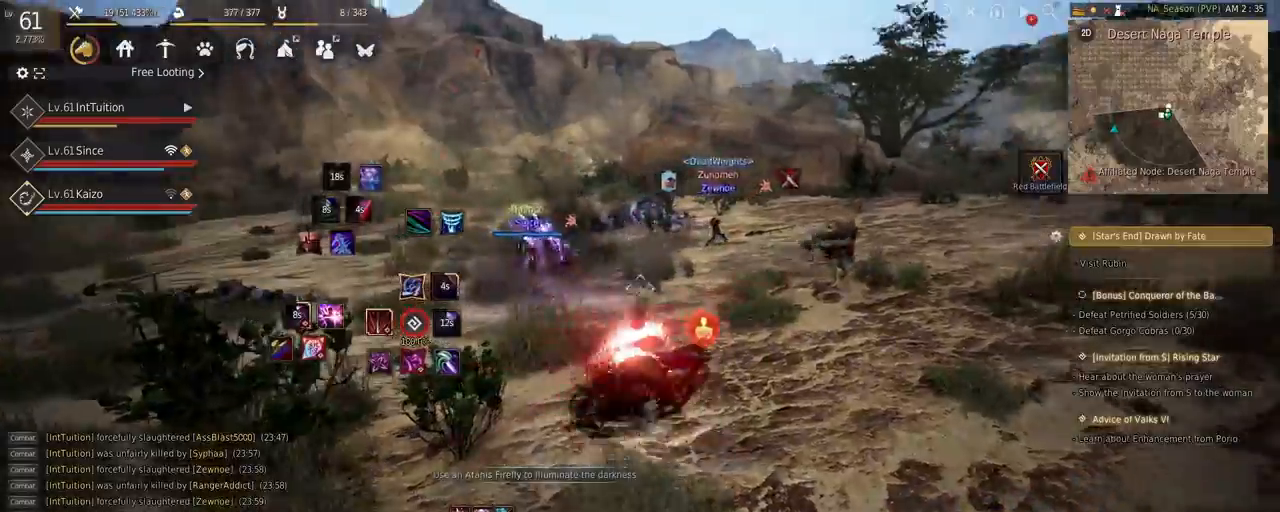
{"keys": [], "mouse": ["right"], "events": [[334, "f", "down"], [334, "w", "down"], [434, "f", "up"], [434, "w", "up"], [500, "mouse_right", "down"]]}
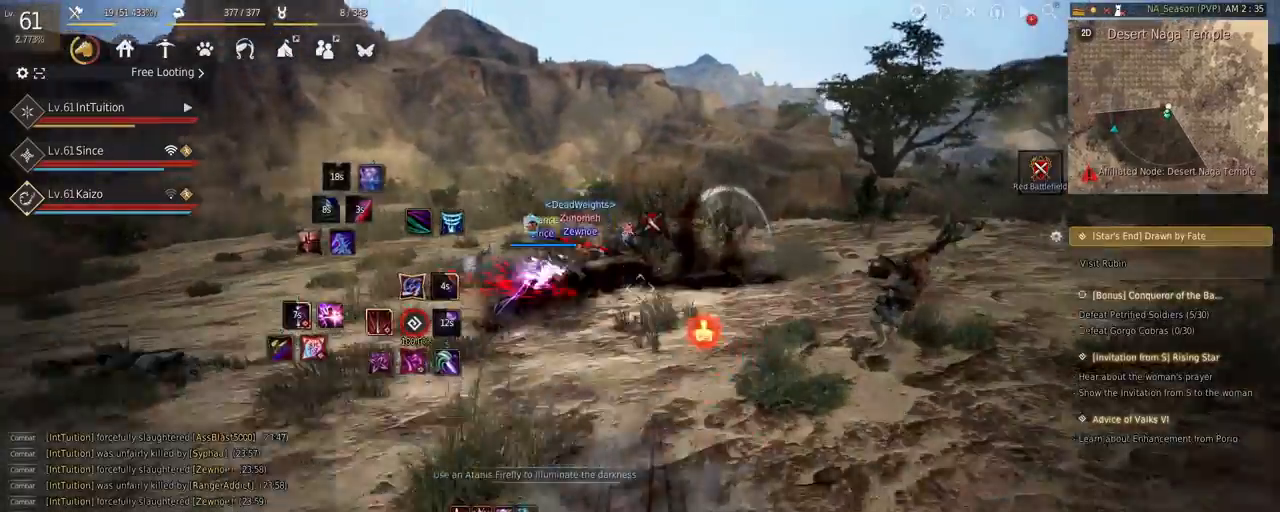
{"keys": ["shift"], "mouse": [], "events": [[267, "mouse_right", "up"], [450, "shift", "down"]]}
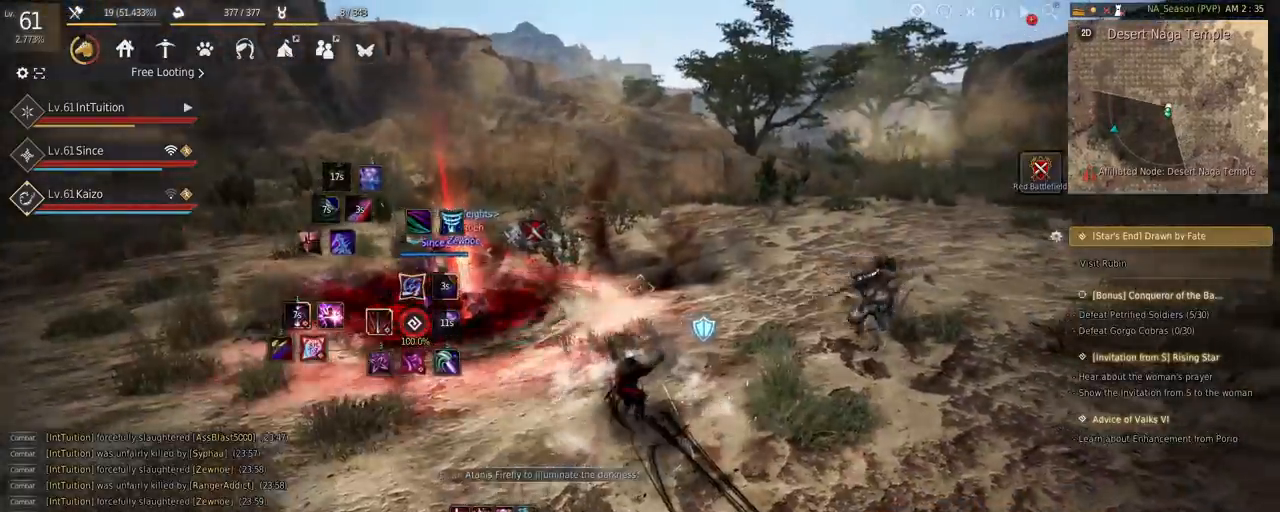
{"keys": ["space", "w"], "mouse": [], "events": [[17, "w", "down"], [284, "w", "up"], [367, "mouse_left", "down"], [467, "shift", "up"], [467, "w", "down"], [500, "mouse_left", "up"], [500, "space", "down"]]}
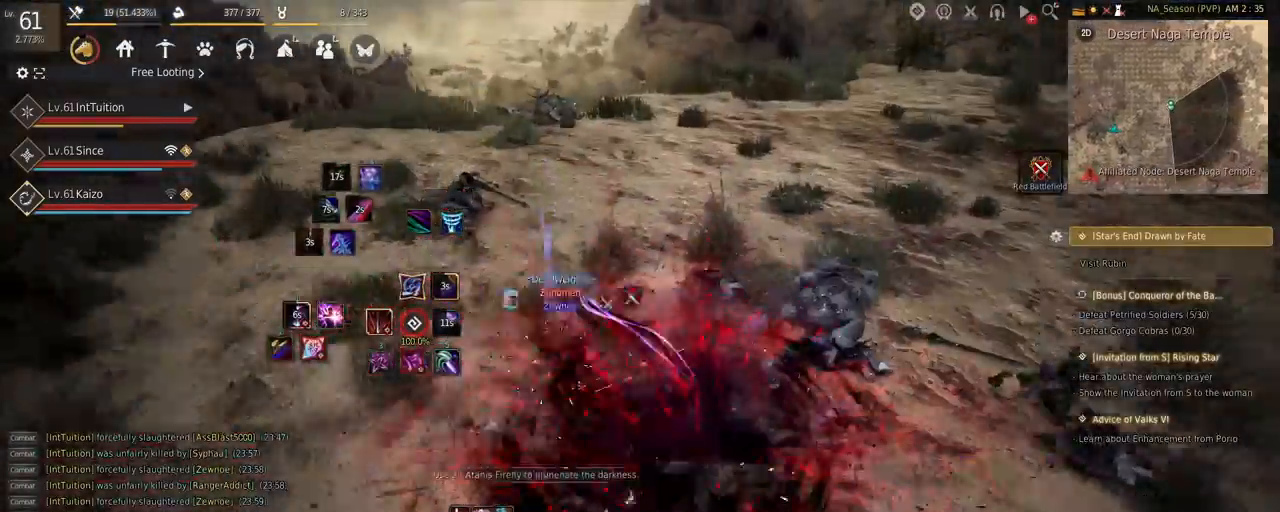
{"keys": ["w"], "mouse": [], "events": [[500, "space", "up"]]}
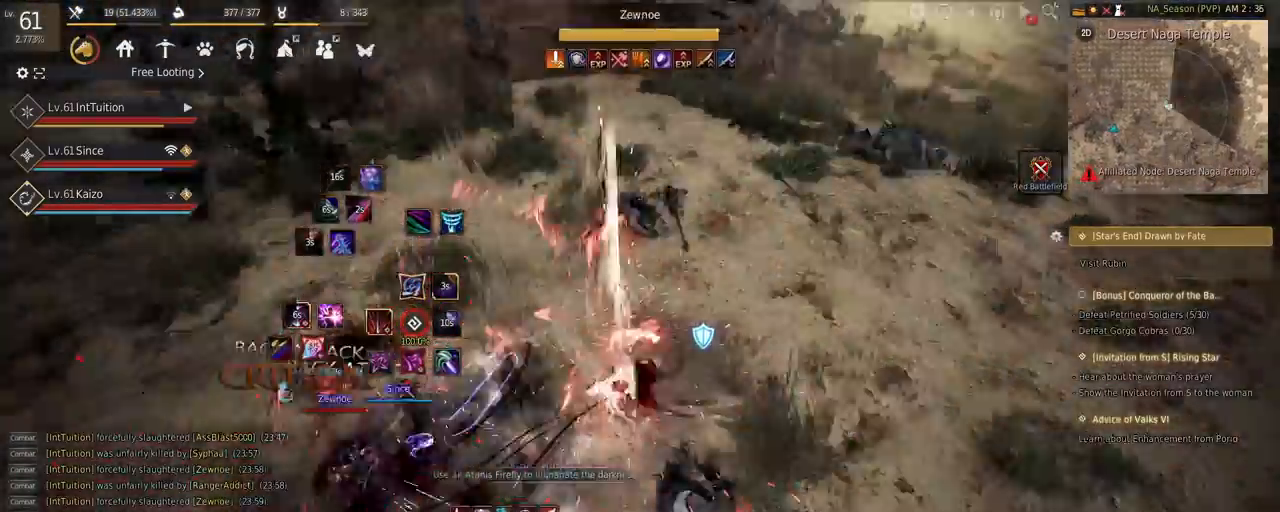
{"keys": [], "mouse": [], "events": [[17, "w", "up"], [100, "shift", "down"], [184, "e", "down"], [400, "e", "up"], [450, "shift", "up"]]}
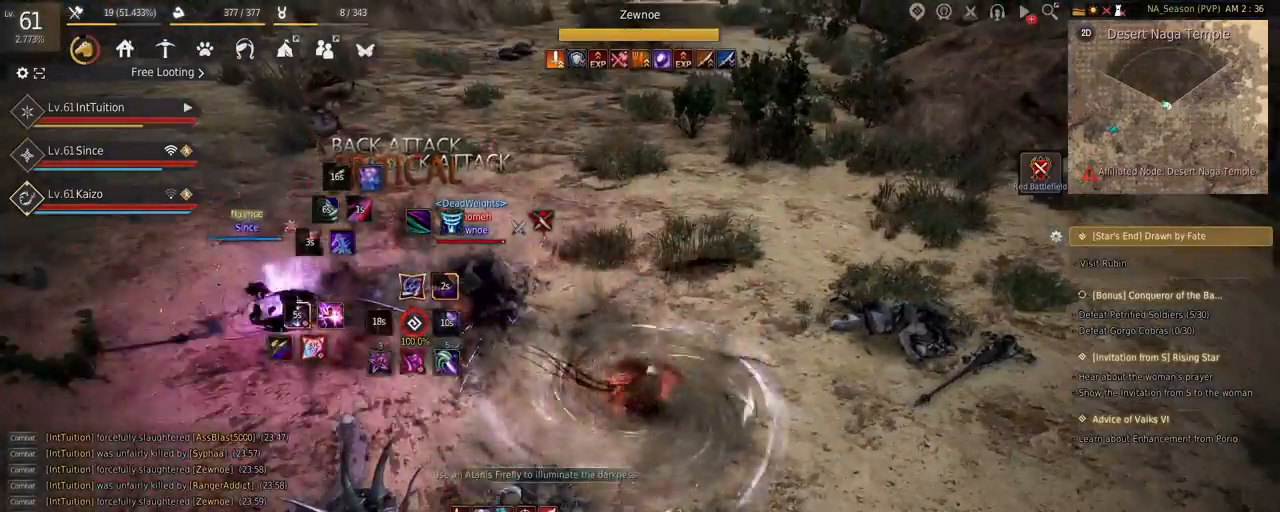
{"keys": [], "mouse": [], "events": []}
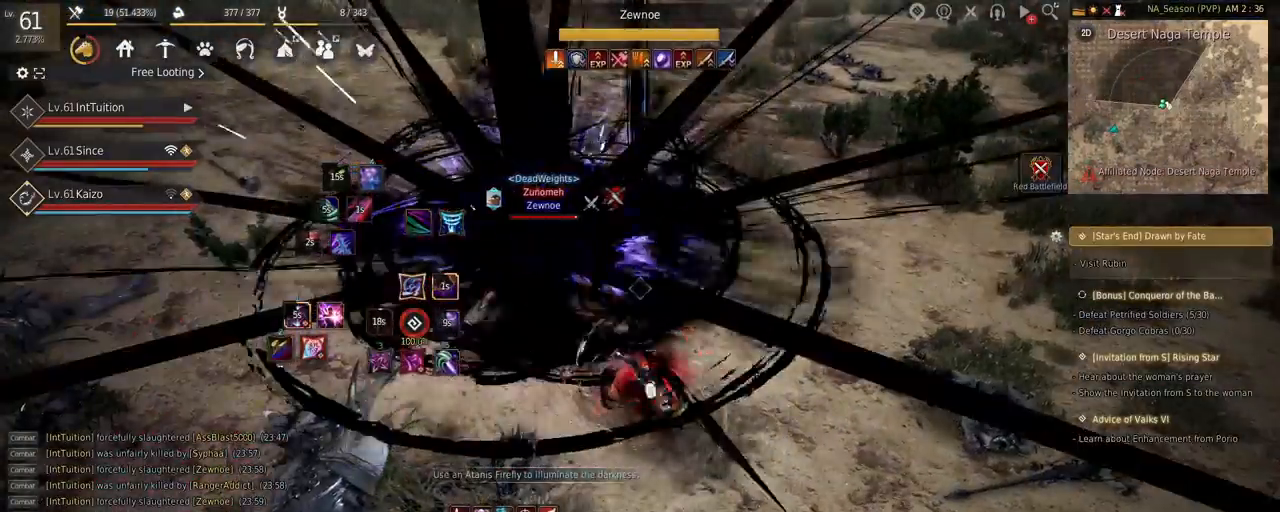
{"keys": [], "mouse": [], "events": []}
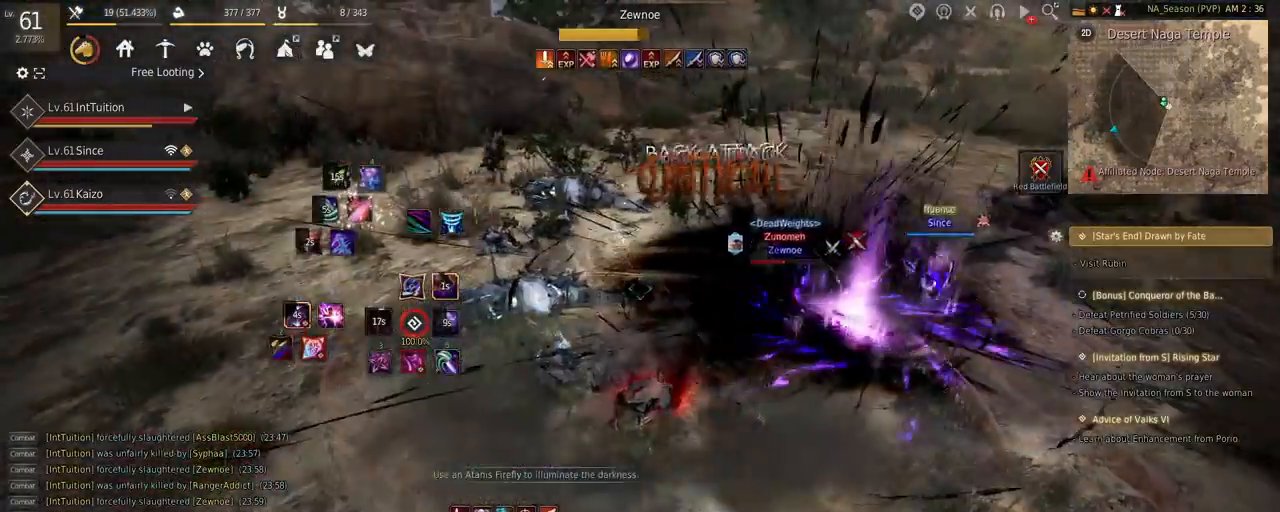
{"keys": [], "mouse": ["left", "right"], "events": [[100, "d", "down"], [134, "mouse_left", "down"], [167, "mouse_right", "down"], [234, "d", "up"]]}
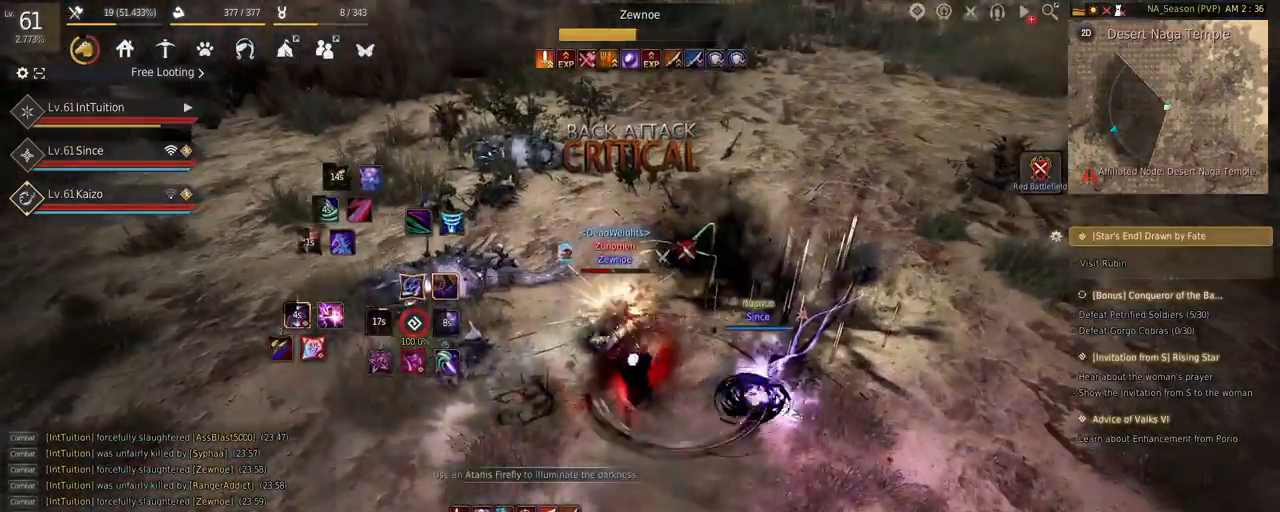
{"keys": ["q"], "mouse": [], "events": [[417, "mouse_left", "up"], [417, "mouse_right", "up"], [484, "q", "down"]]}
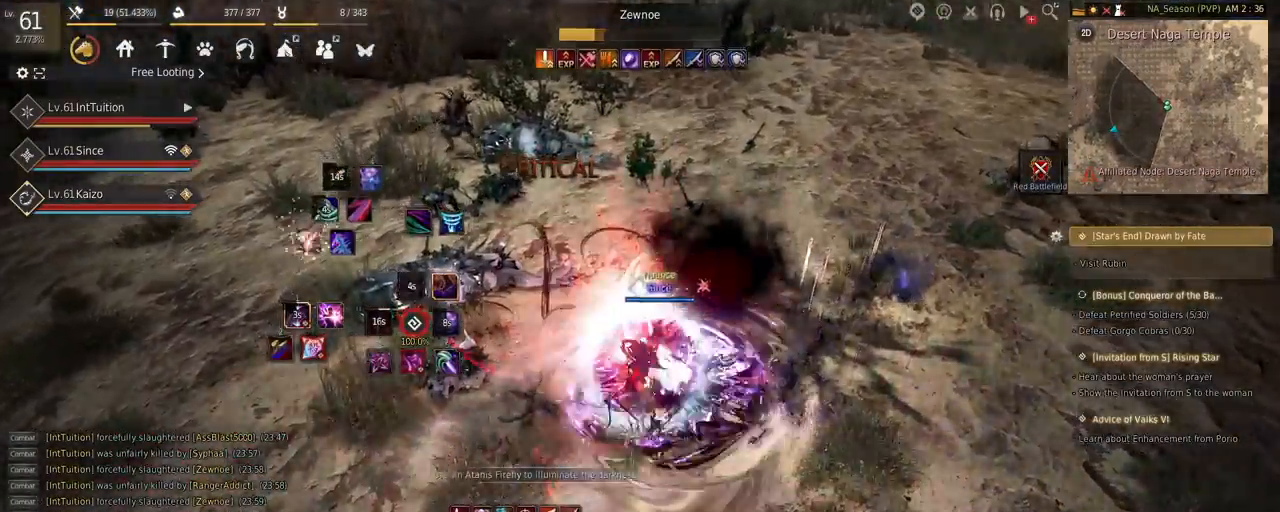
{"keys": ["f", "w"], "mouse": [], "events": [[67, "q", "up"], [150, "q", "down"], [250, "q", "up"], [384, "w", "down"], [467, "f", "down"]]}
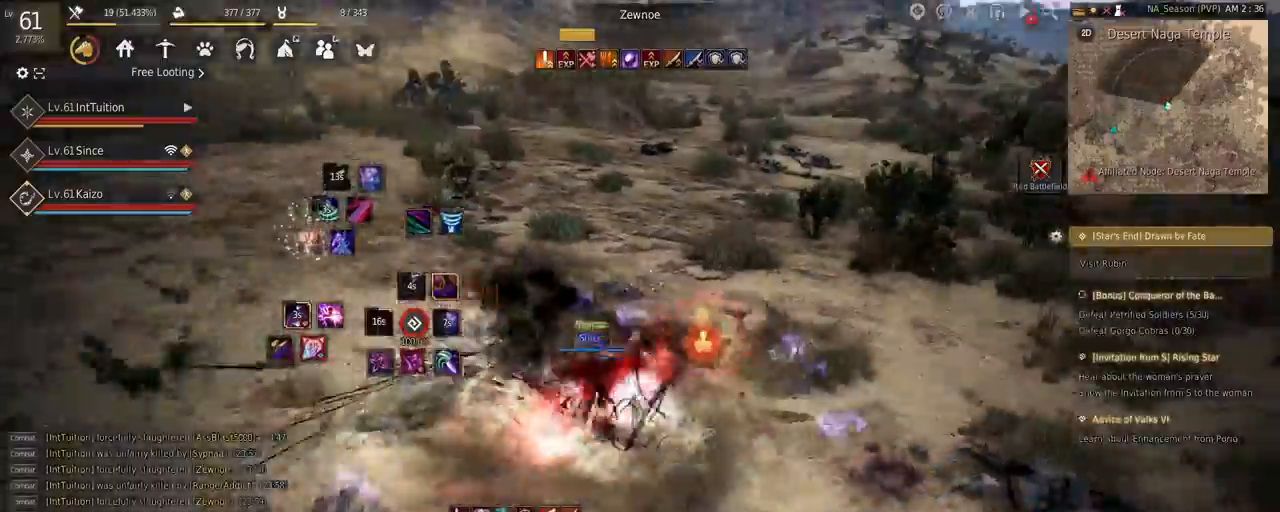
{"keys": ["w"], "mouse": [], "events": [[100, "f", "up"]]}
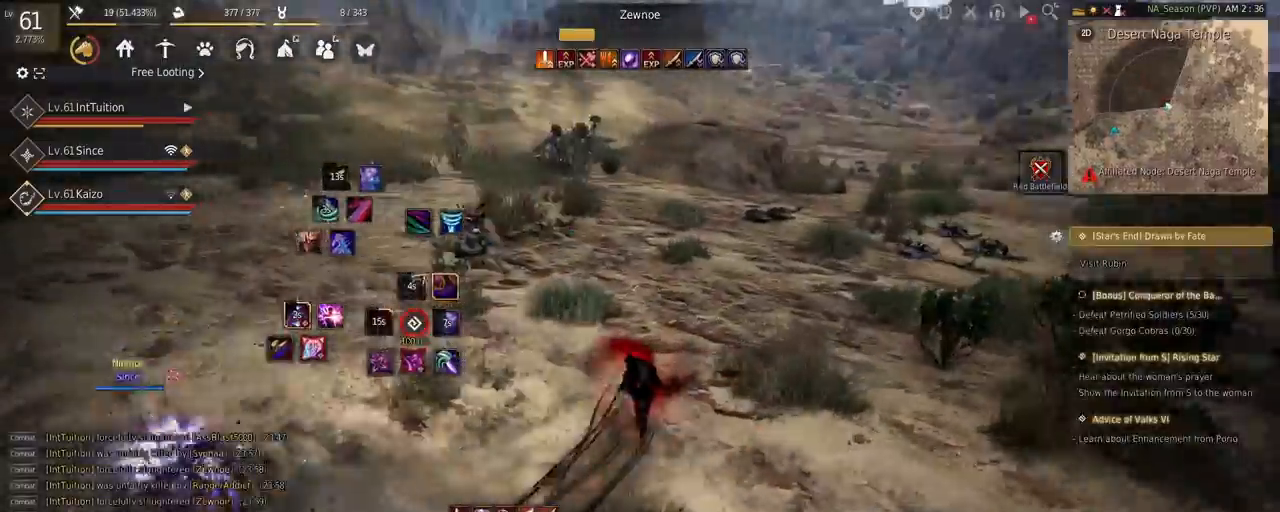
{"keys": ["w"], "mouse": [], "events": []}
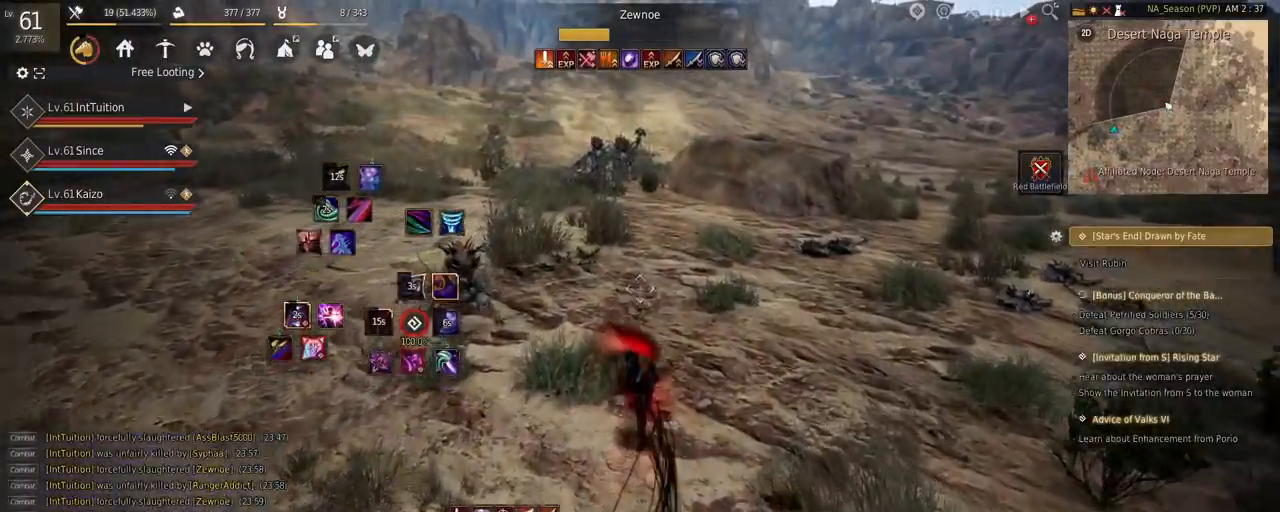
{"keys": ["w"], "mouse": [], "events": [[134, "f", "down"], [250, "f", "up"]]}